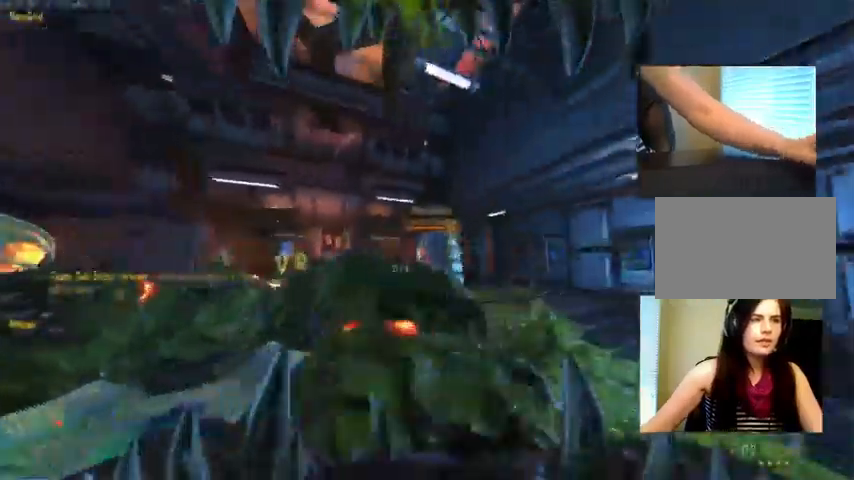
Gameplay with keyboard and mouse; each line is a JSON object with the keys and mouse buttons held at the frame after it. "events" lists presses ("down") and releases ("up") of "1", "2", "3", "4", "5", "a", "alt", "c", "ctrl", "d", "e", "f", "q", "r", "s", "shift", "space", "tab", "v", "w", "x", "z", "mouse_left", "mouse_middle", "mouse_right", "mouse_wheel_up" and "mouse_wheel_down" between this image and that frame as [ms after this image, input, new state], when the widget could be followed in between. "mouse_left", "mouse_middle", "mouse_right", "mouse_wheel_up", "mouse_wheel_down" = the "left", "middle", "right", "wheel_up", "wheel_down" buttons of the "mouse" list. No other keys are recorded. Not read: mouse_move.
{"keys": ["d"], "mouse": [], "events": []}
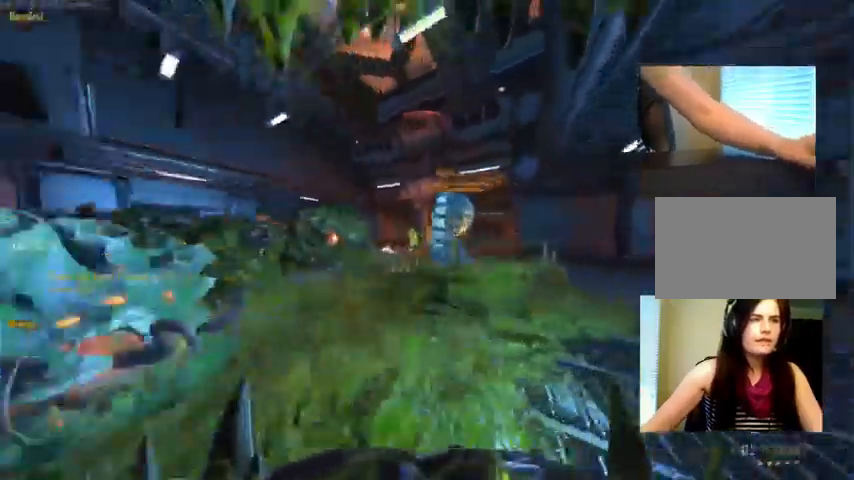
{"keys": ["d", "w"], "mouse": [], "events": [[100, "w", "down"]]}
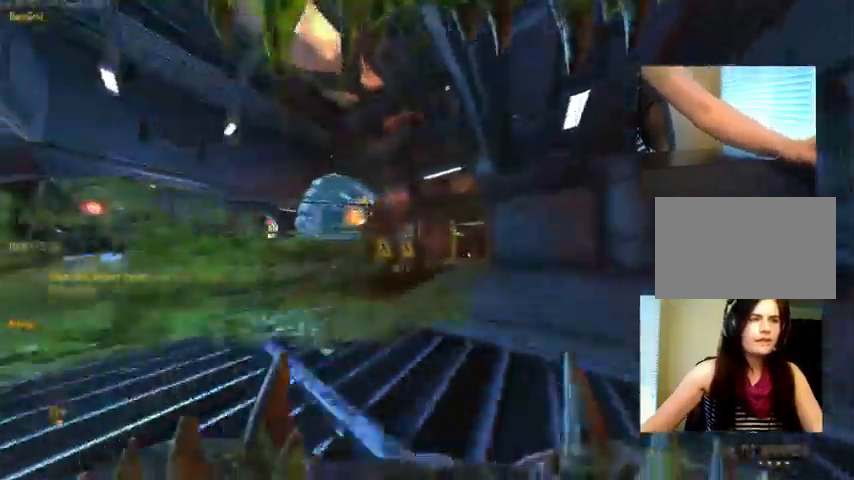
{"keys": ["a"], "mouse": [], "events": [[300, "w", "up"], [467, "a", "down"], [500, "d", "up"]]}
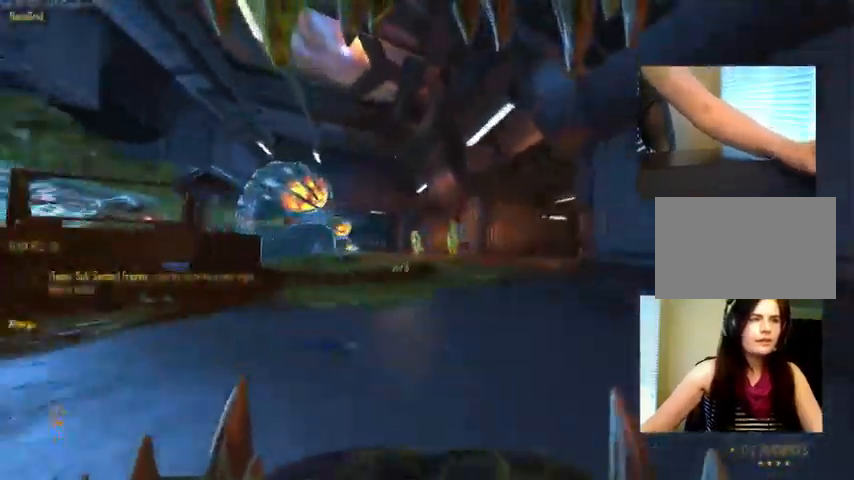
{"keys": ["a"], "mouse": [], "events": [[267, "mouse_left", "down"], [433, "mouse_left", "up"]]}
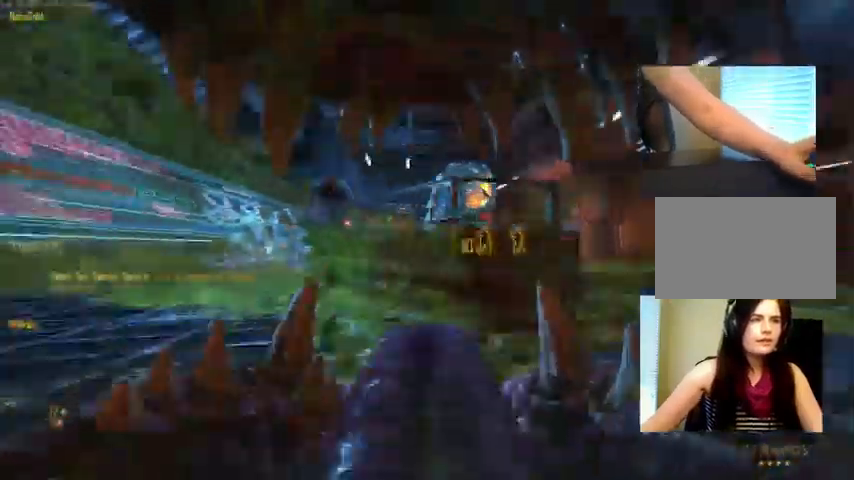
{"keys": ["a", "w"], "mouse": [], "events": [[33, "w", "down"], [133, "c", "down"], [467, "c", "up"]]}
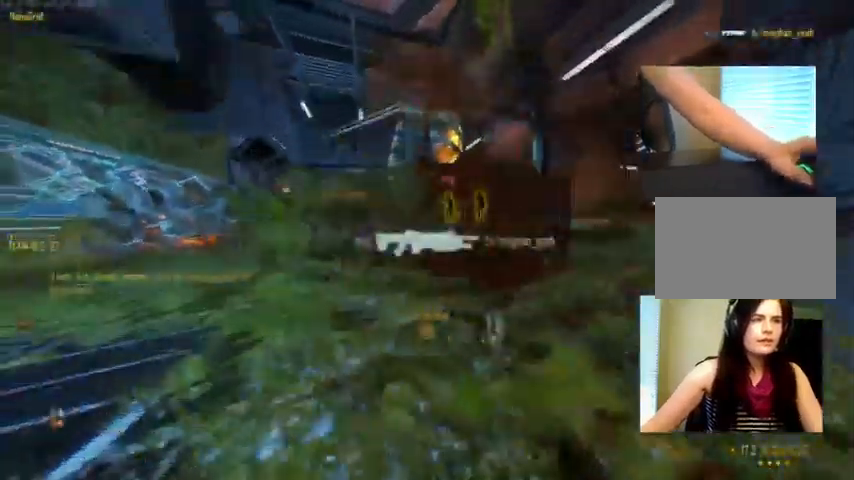
{"keys": ["c"], "mouse": [], "events": [[166, "a", "up"], [200, "w", "up"], [500, "c", "down"]]}
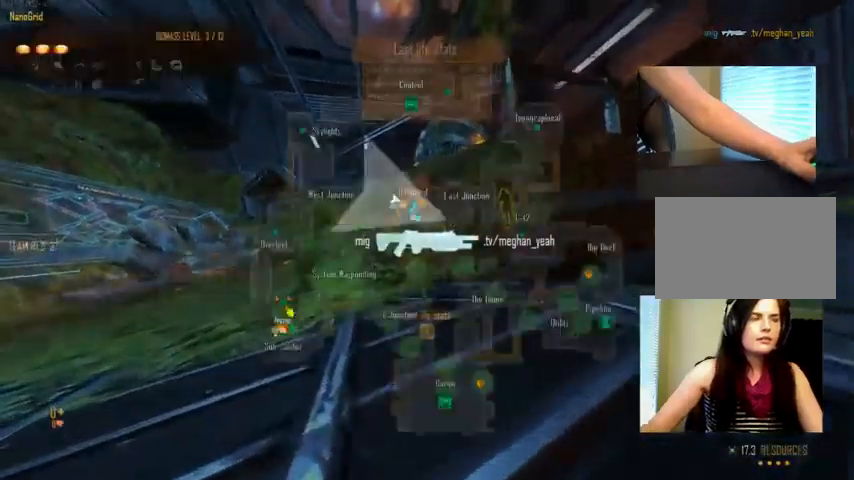
{"keys": ["c"], "mouse": [], "events": []}
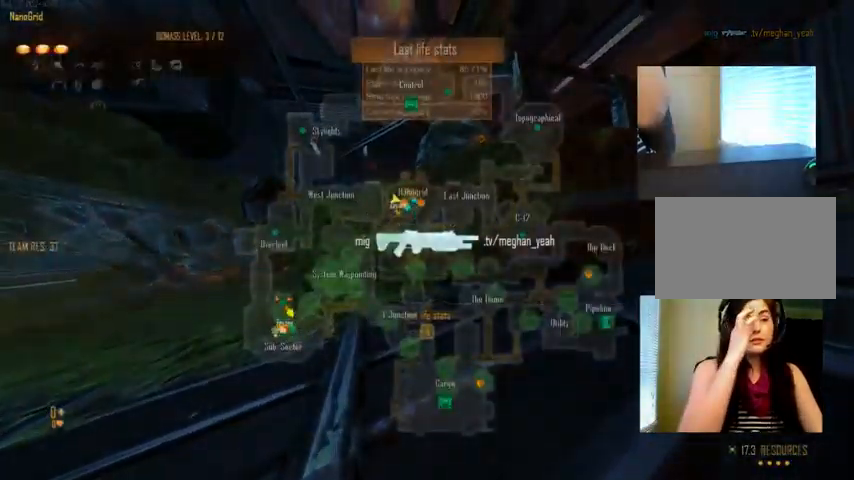
{"keys": ["c"], "mouse": [], "events": []}
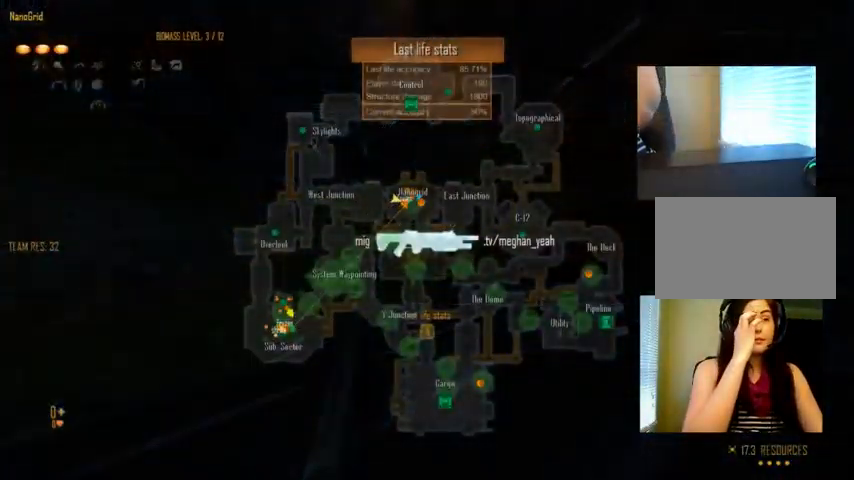
{"keys": ["c"], "mouse": [], "events": []}
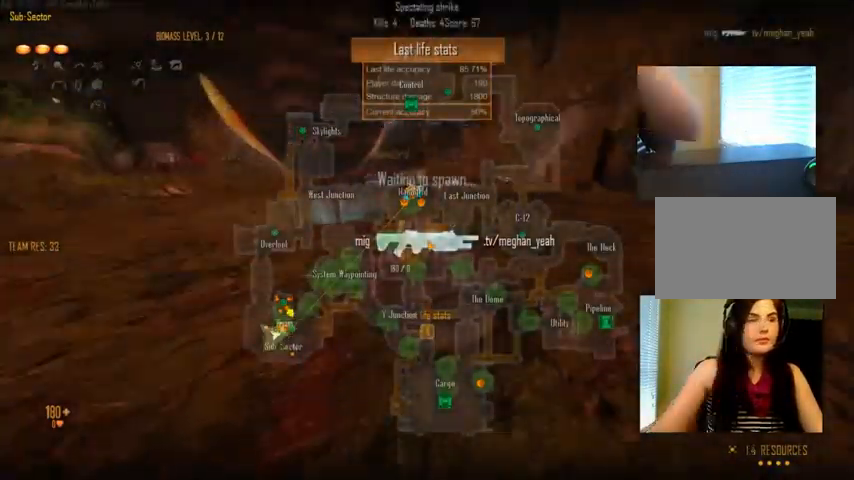
{"keys": ["c"], "mouse": [], "events": []}
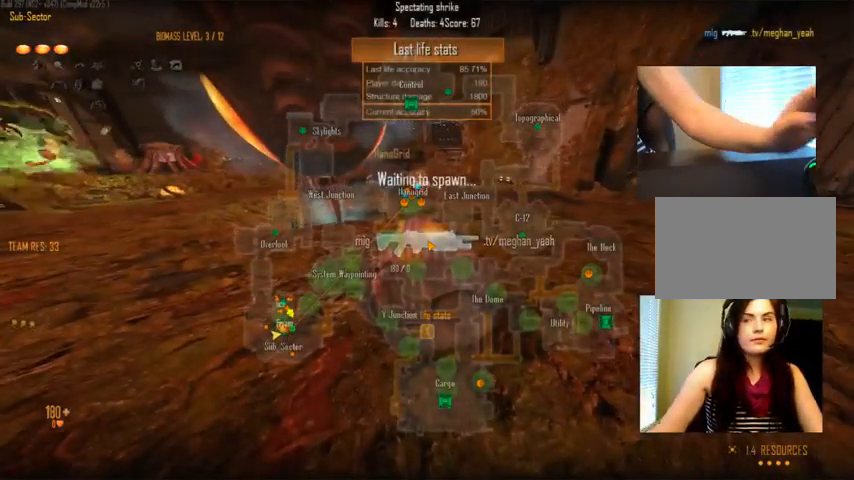
{"keys": ["c"], "mouse": [], "events": []}
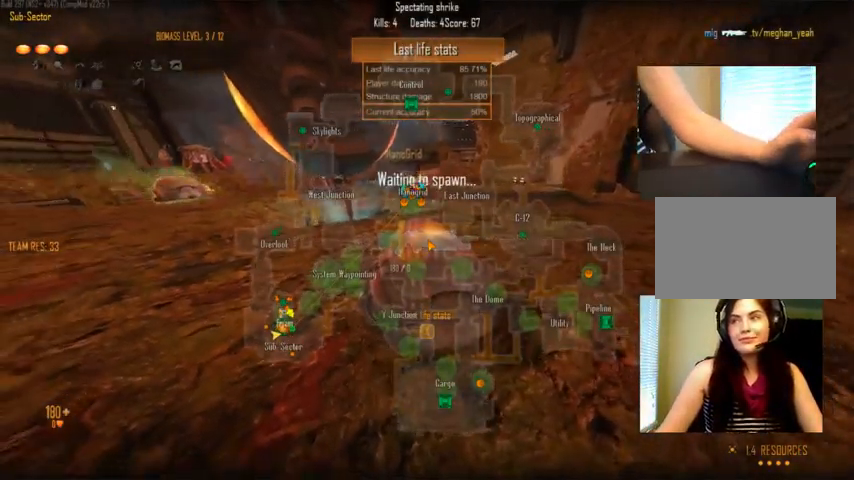
{"keys": ["c"], "mouse": [], "events": []}
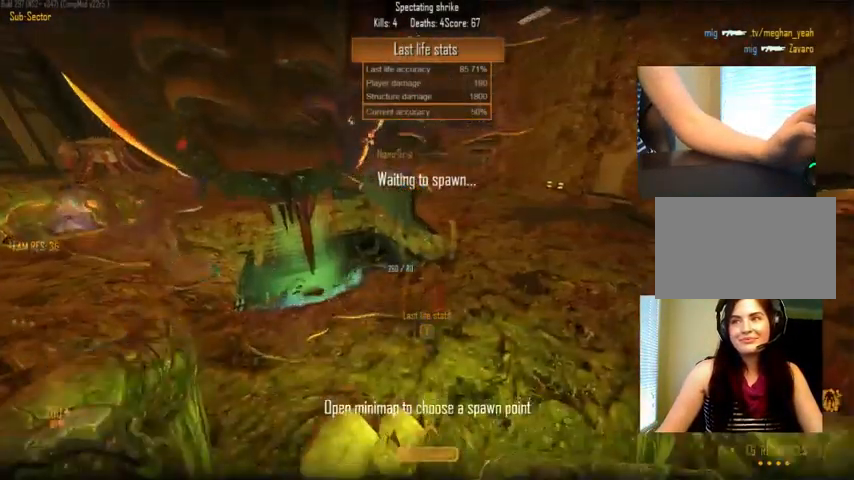
{"keys": [], "mouse": [], "events": [[266, "c", "up"]]}
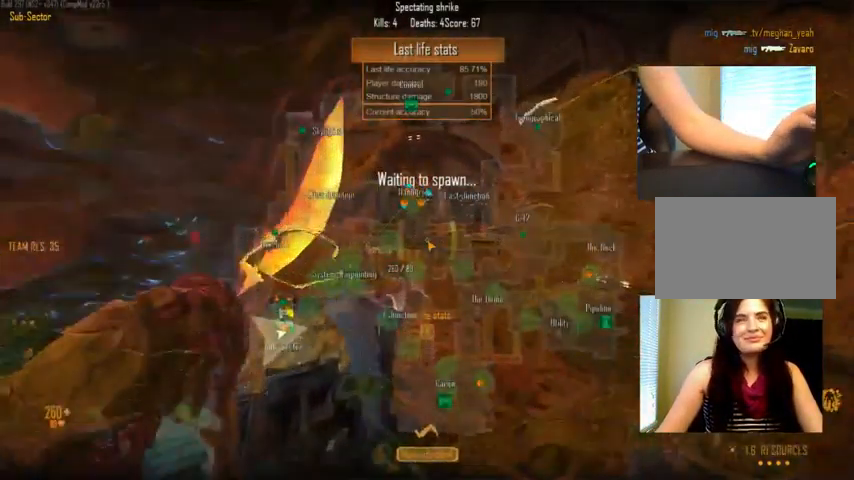
{"keys": ["tab"], "mouse": [], "events": [[500, "tab", "down"]]}
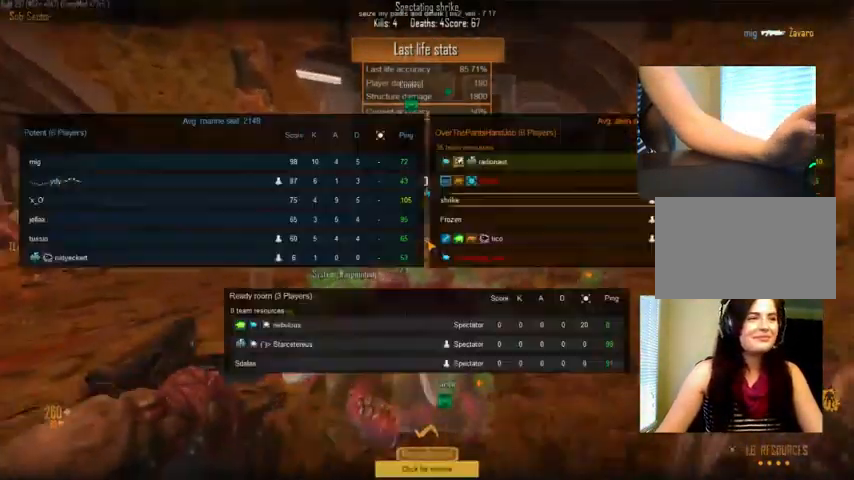
{"keys": ["tab"], "mouse": [], "events": []}
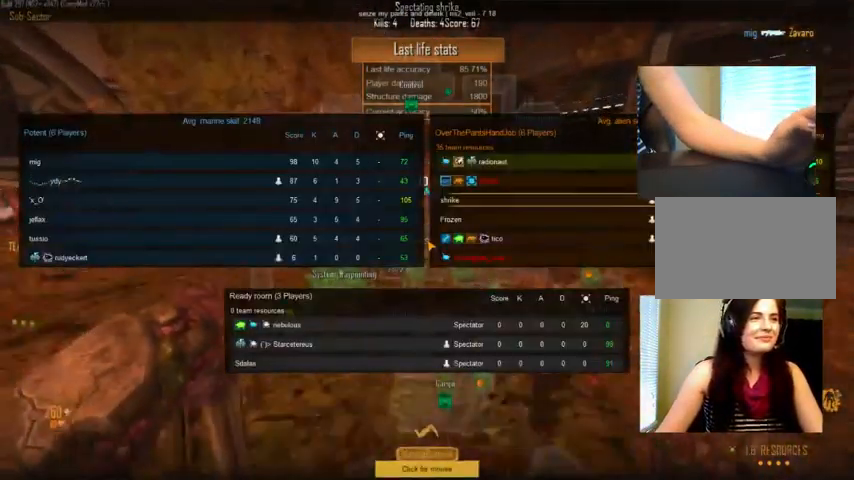
{"keys": [], "mouse": [], "events": [[200, "shift", "down"], [300, "shift", "up"], [366, "tab", "up"]]}
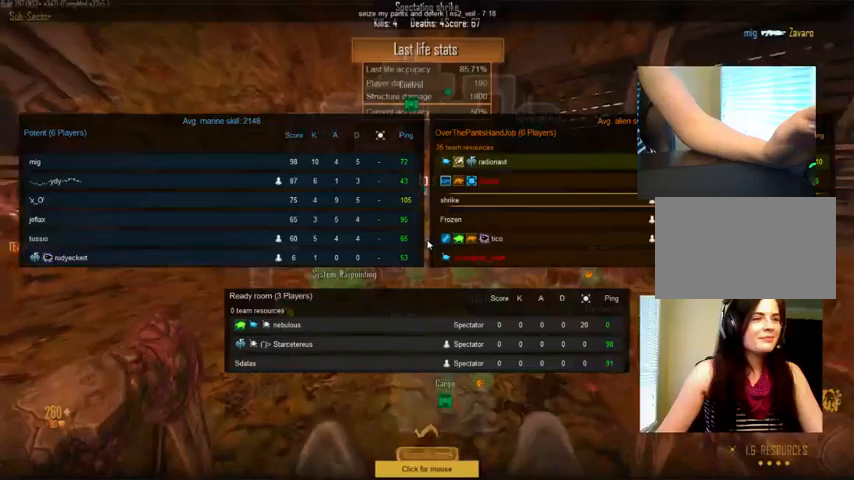
{"keys": ["shift"], "mouse": [], "events": [[234, "shift", "down"]]}
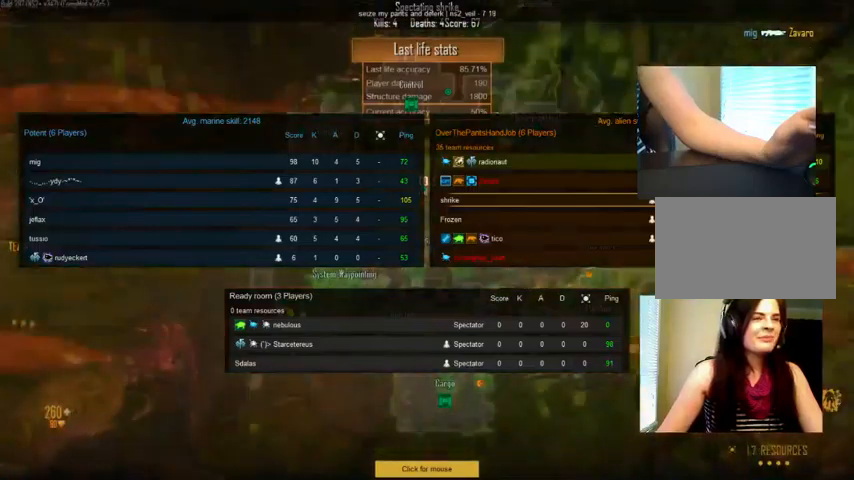
{"keys": [], "mouse": [], "events": [[100, "tab", "down"], [200, "shift", "up"], [234, "tab", "up"]]}